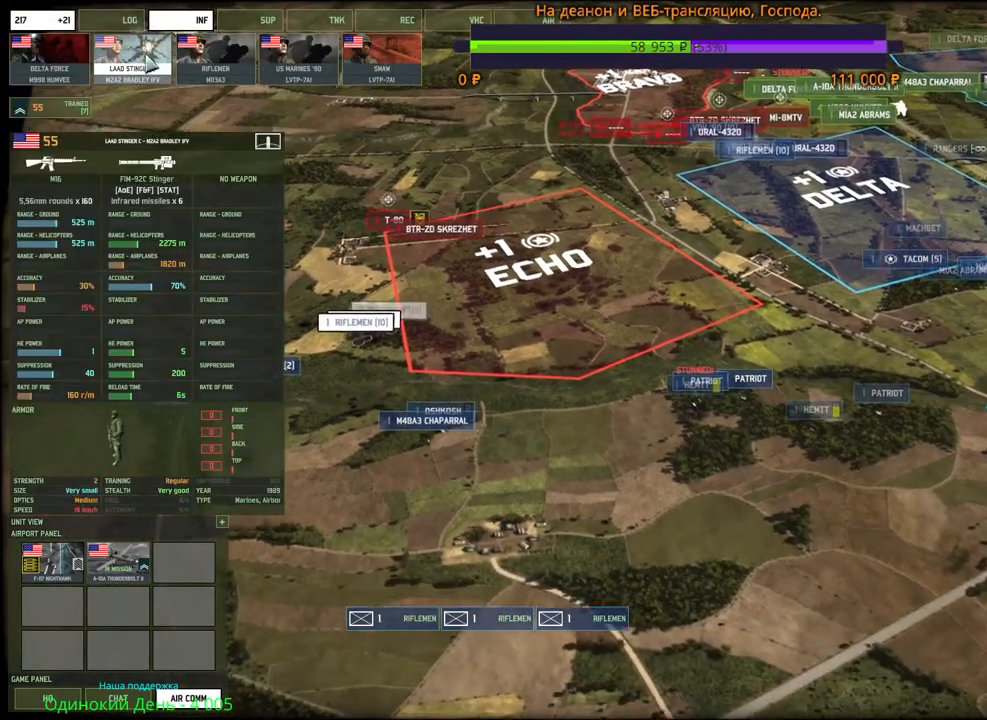
Gameplay with keyboard and mouse; each line is a JSON object with the keys and mouse buttons held at the frame after it. "events" lists presses ("down") and releases ("up") of "1", "2", "3", "4", "5", "6", "a", "alt", "b", "c", "caps_lock", "ctrl", "d", "e", "escape", "f", "f1", "f2", "f3", "f4", "f5", "f6", "g", "h", "n", "q", "r", "s", "shift", "space", "super", "t", "tab", "tilde", "v", "w", "x", "y", "z", "mouse_left", "mouse_wheel", "mouse_right", "mouse_mb4" and "mouse_mb5" between this image and that frame as [ms after this image, input, new state], when the widget could be followed in between. "mouse_left", "mouse_wheel", "mouse_right", "mouse_mb4", "mouse_mb5" = the "left", "wheel", "right", "mb4", "mb5" buttons of the "mouse" list. No other keys are recorded. "wheel" means that the mouse wheel is clicked or scrolled. Mouse movement is not recorded.
{"keys": [], "mouse": ["left"], "events": [[133, "mouse_left", "down"], [217, "mouse_left", "up"], [300, "mouse_left", "down"], [367, "mouse_left", "up"], [450, "mouse_left", "down"]]}
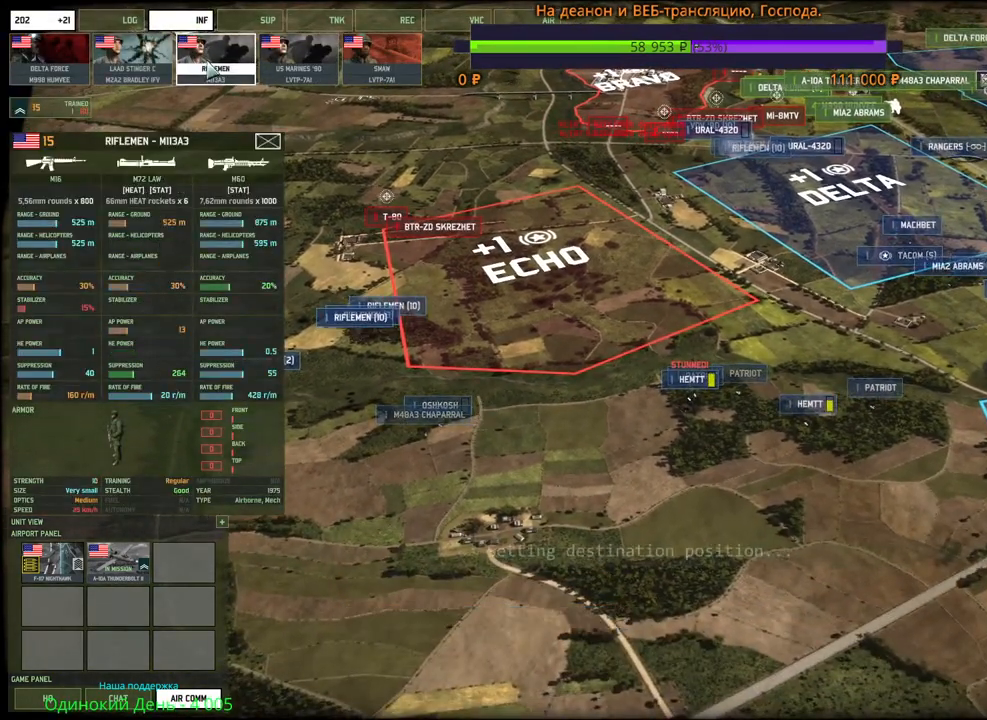
{"keys": [], "mouse": [], "events": [[17, "mouse_left", "up"], [417, "mouse_left", "down"], [500, "mouse_left", "up"]]}
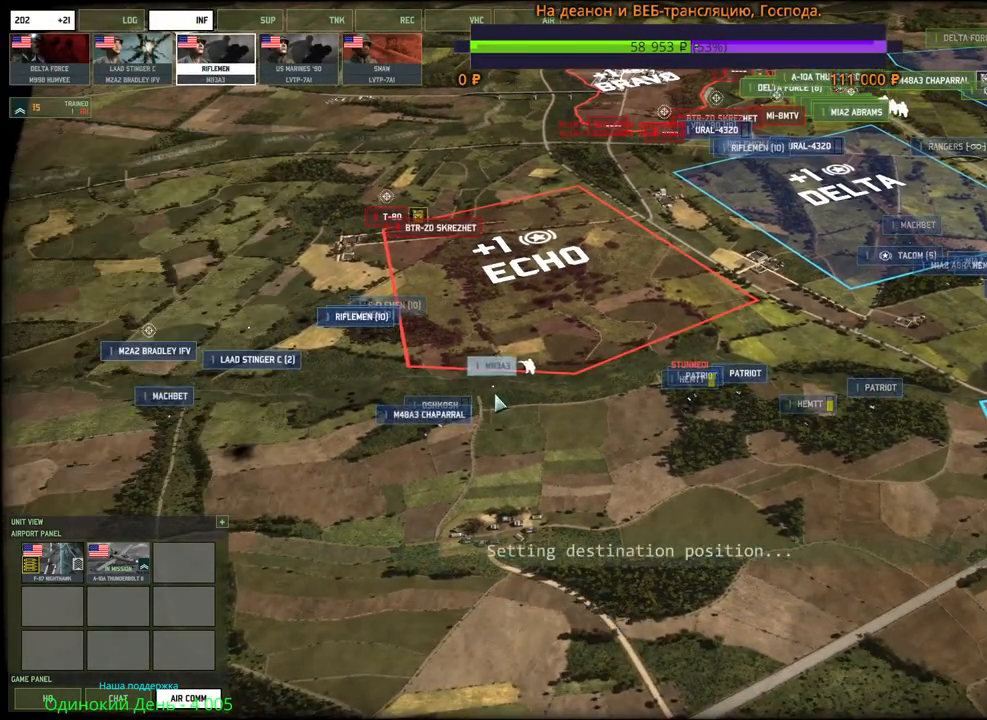
{"keys": [], "mouse": [], "events": [[167, "d", "down"], [217, "mouse_wheel", "down"], [300, "mouse_wheel", "up"], [300, "w", "down"], [317, "d", "up"], [350, "w", "up"]]}
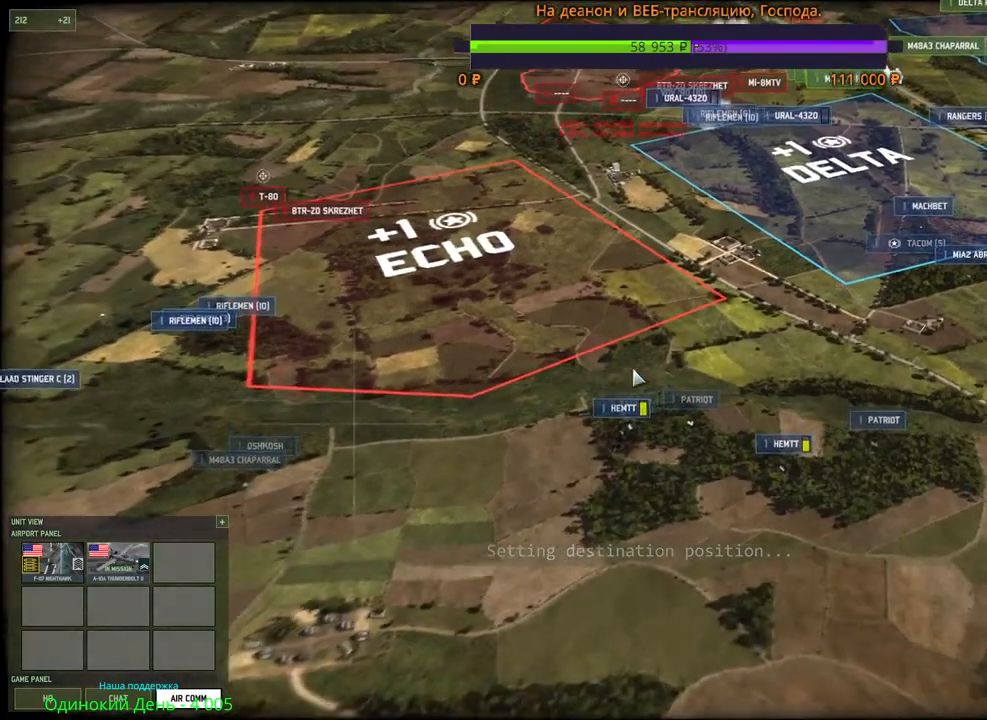
{"keys": ["w"], "mouse": [], "events": [[467, "w", "down"]]}
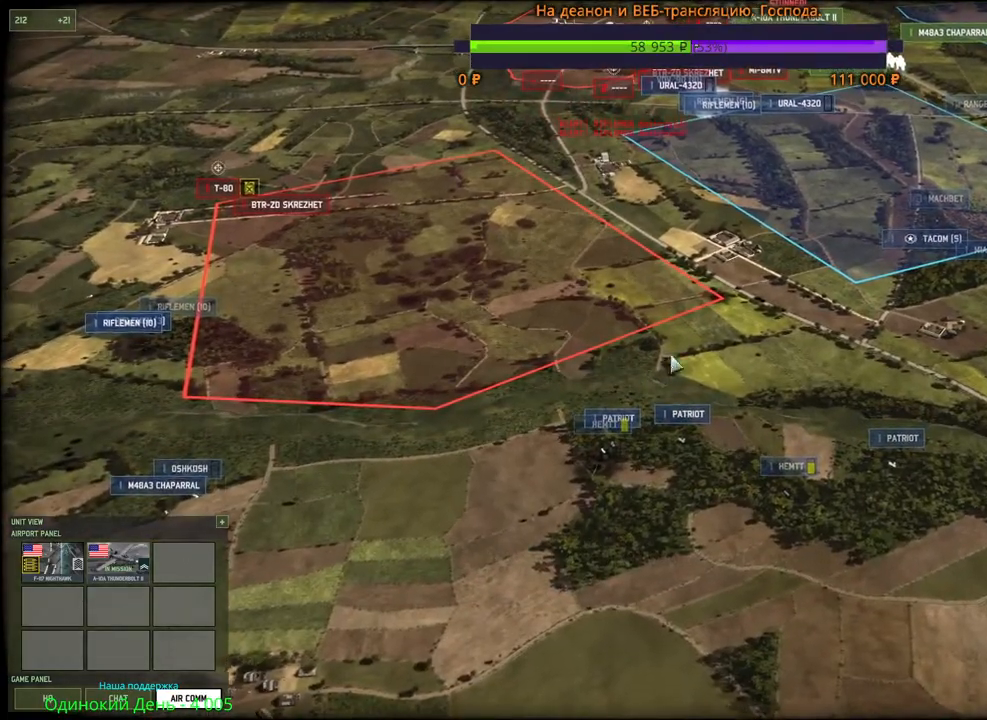
{"keys": ["d", "w"], "mouse": [], "events": [[17, "d", "down"], [117, "w", "up"], [133, "d", "up"], [417, "w", "down"], [433, "d", "down"]]}
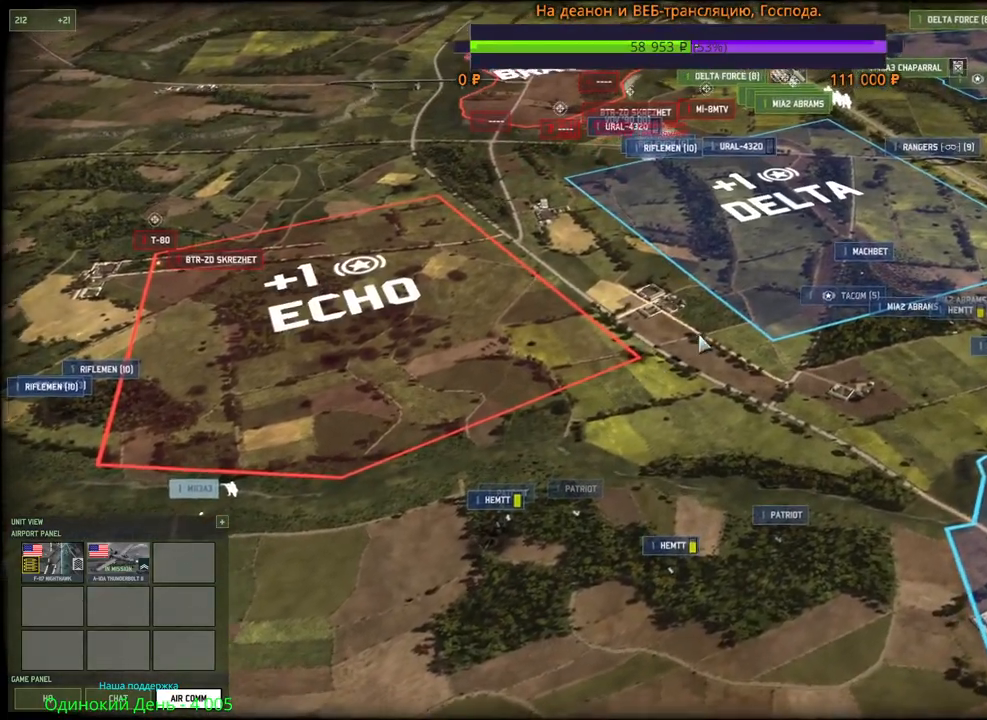
{"keys": [], "mouse": [], "events": [[167, "d", "up"], [200, "w", "up"], [367, "mouse_left", "down"], [500, "mouse_left", "up"]]}
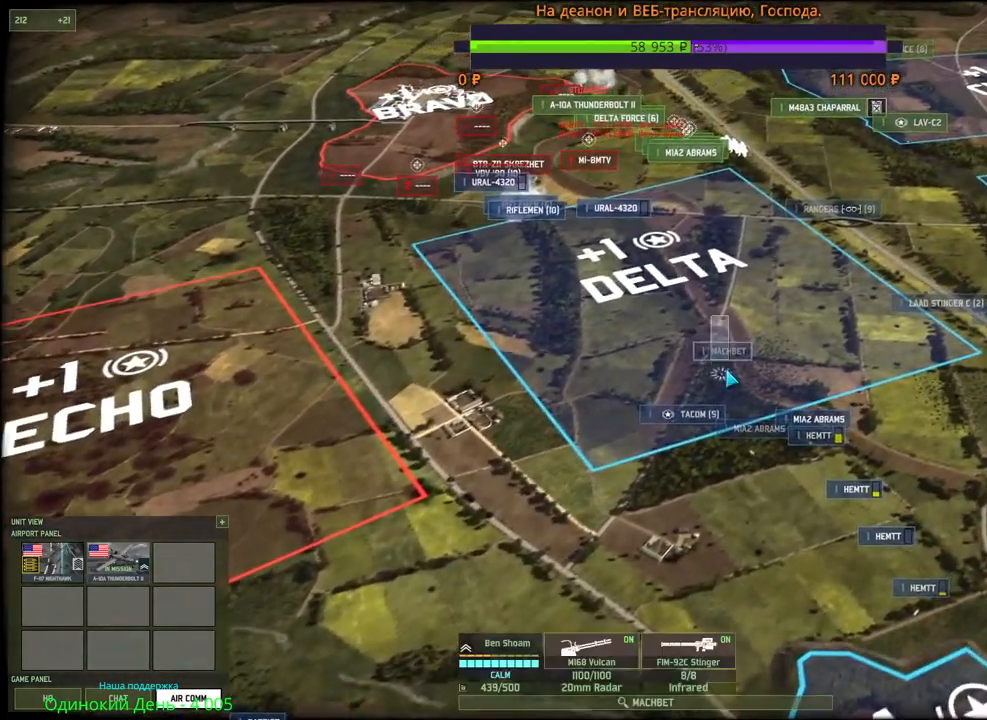
{"keys": ["q"], "mouse": [], "events": [[117, "a", "down"], [117, "w", "down"], [183, "a", "up"], [250, "w", "up"], [467, "q", "down"]]}
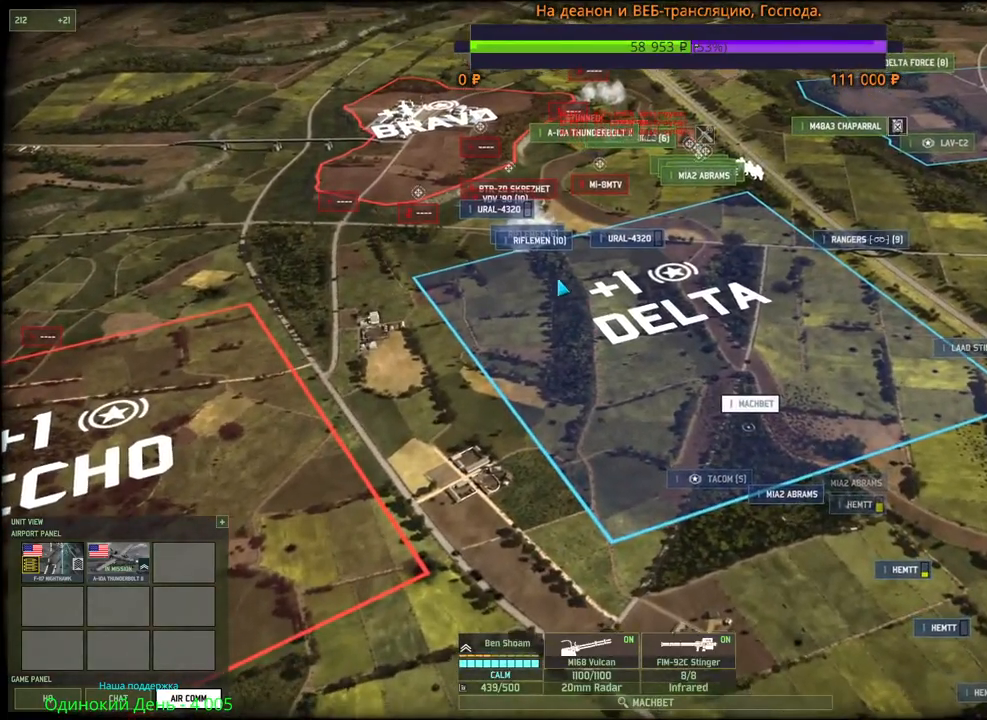
{"keys": [], "mouse": [], "events": [[17, "mouse_left", "down"], [83, "q", "up"], [100, "mouse_left", "up"], [117, "q", "down"], [183, "mouse_left", "down"], [217, "q", "up"], [250, "mouse_left", "up"]]}
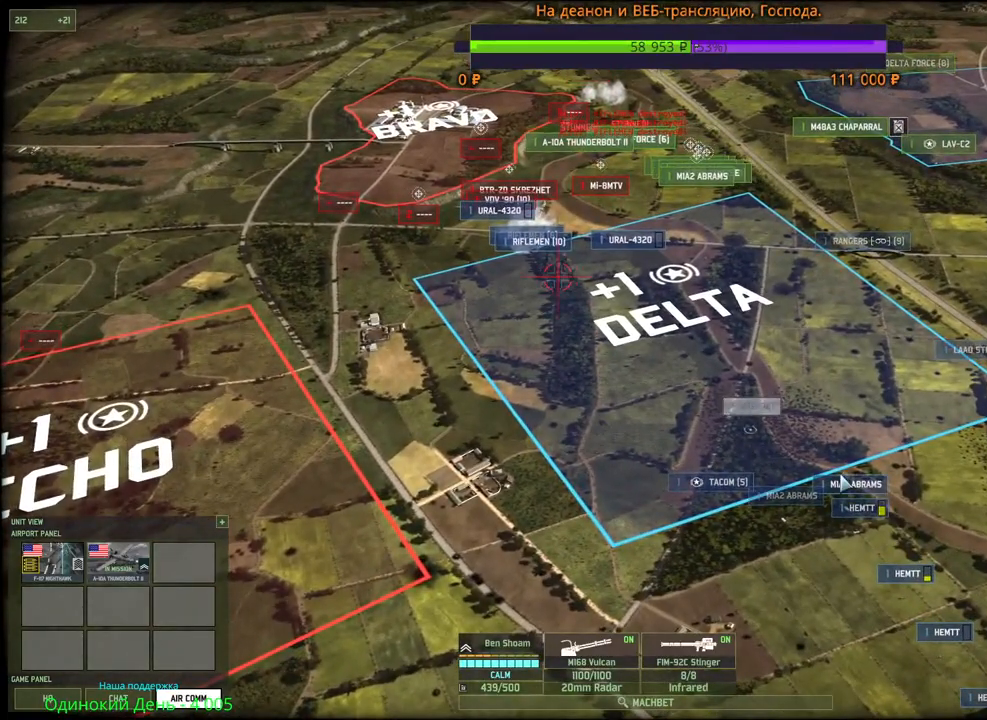
{"keys": ["ctrl"], "mouse": [], "events": [[367, "ctrl", "down"], [367, "mouse_left", "down"], [433, "mouse_left", "up"]]}
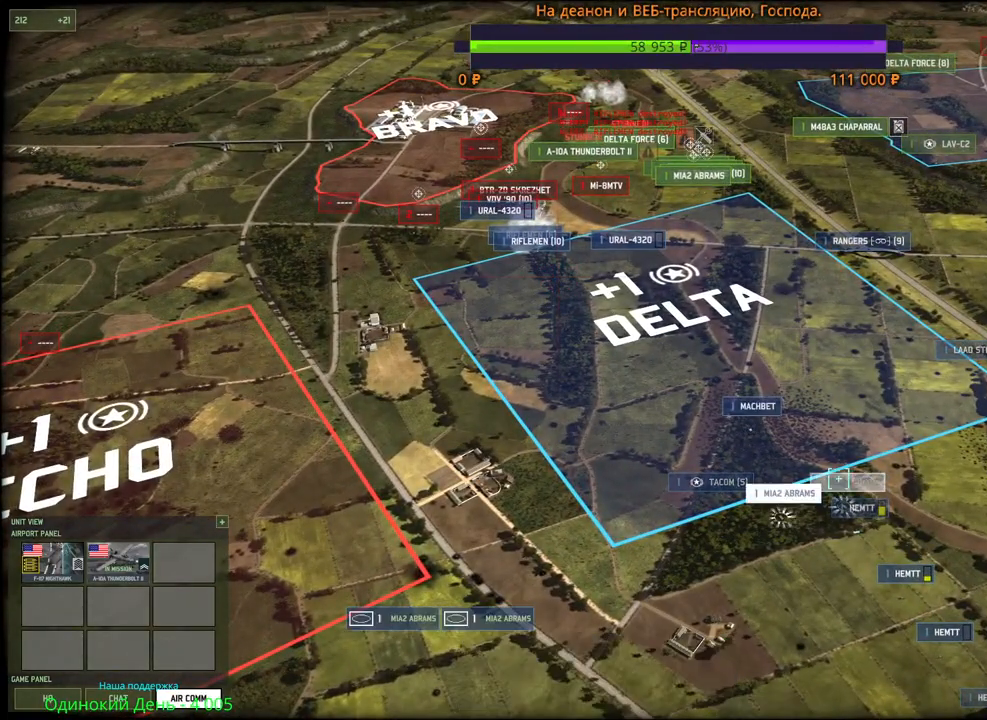
{"keys": ["a", "w"], "mouse": [], "events": [[117, "ctrl", "up"], [433, "w", "down"], [467, "a", "down"]]}
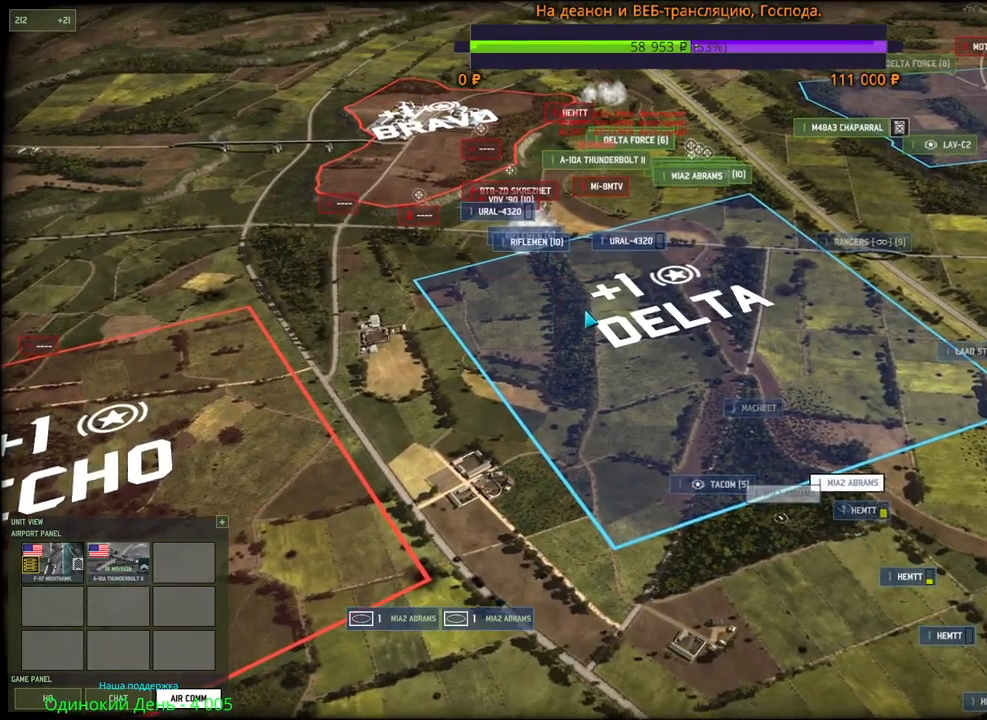
{"keys": [], "mouse": [], "events": [[133, "a", "up"], [217, "w", "up"]]}
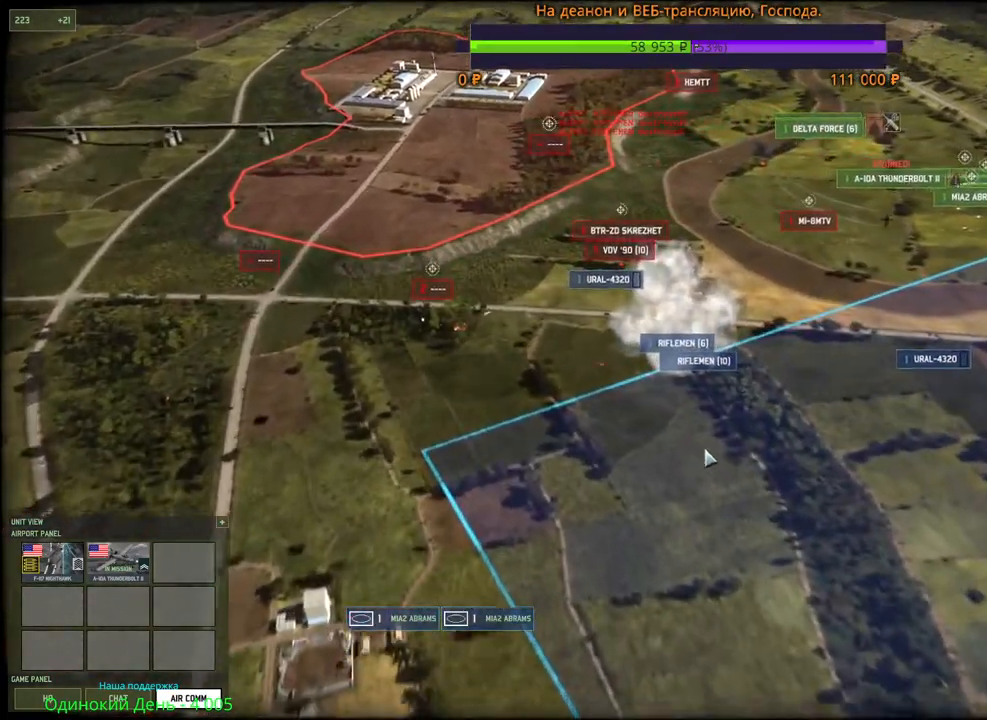
{"keys": ["d"], "mouse": [], "events": [[100, "q", "down"], [200, "mouse_left", "down"], [250, "q", "up"], [283, "mouse_left", "up"], [400, "d", "down"]]}
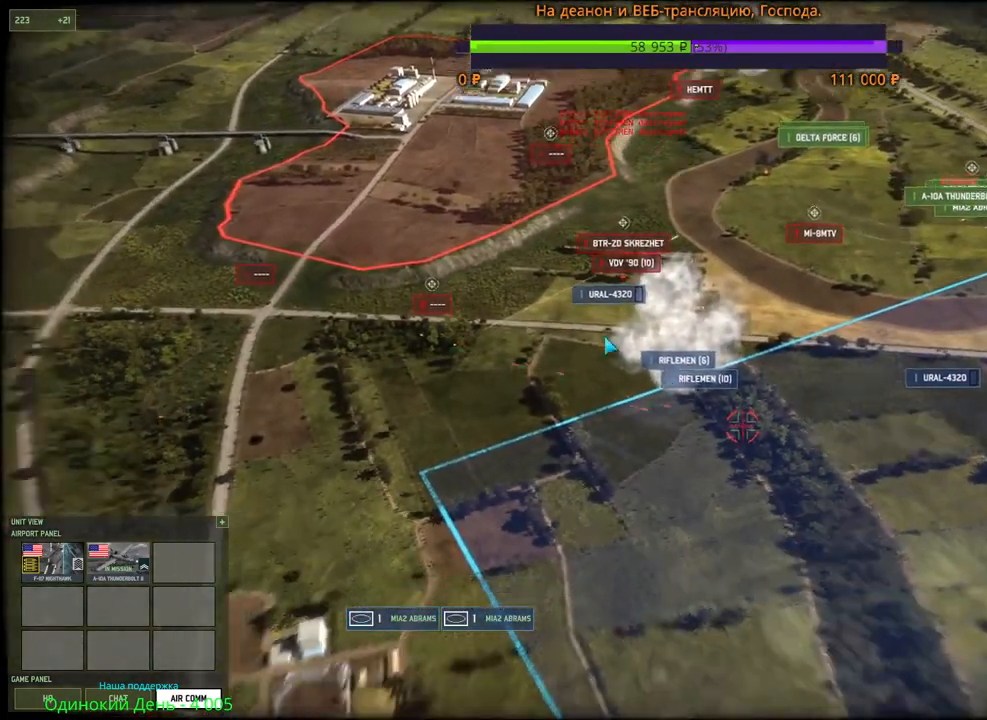
{"keys": [], "mouse": [], "events": [[50, "s", "down"], [200, "d", "up"], [350, "s", "up"], [383, "mouse_left", "down"], [433, "mouse_left", "up"]]}
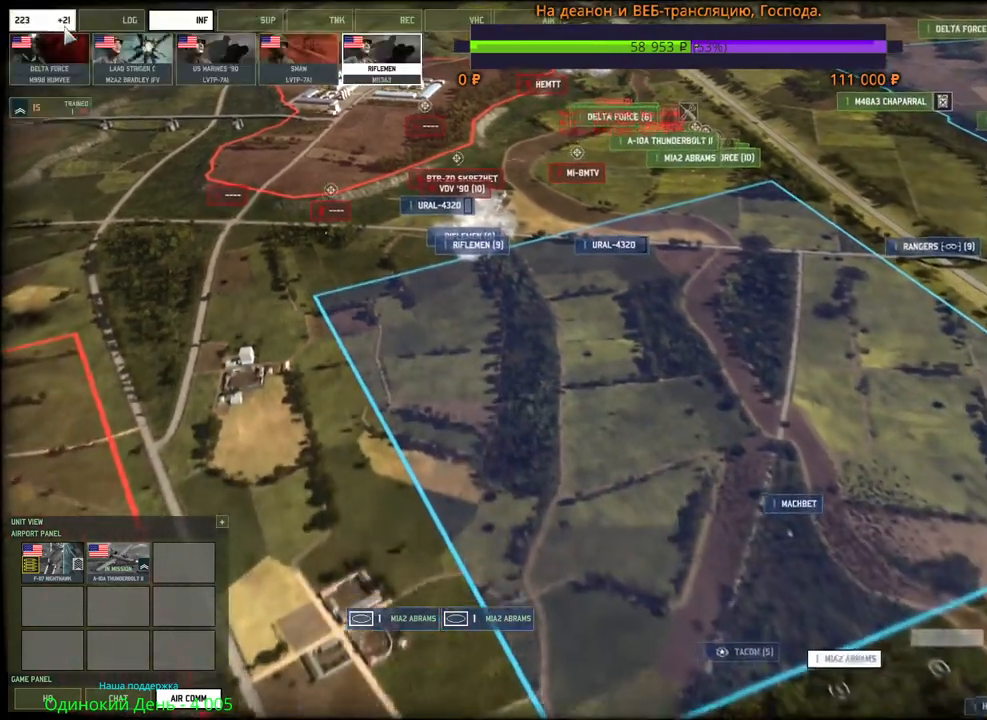
{"keys": [], "mouse": ["left"], "events": [[267, "s", "down"], [317, "d", "down"], [417, "d", "up"], [433, "s", "up"], [450, "mouse_left", "down"]]}
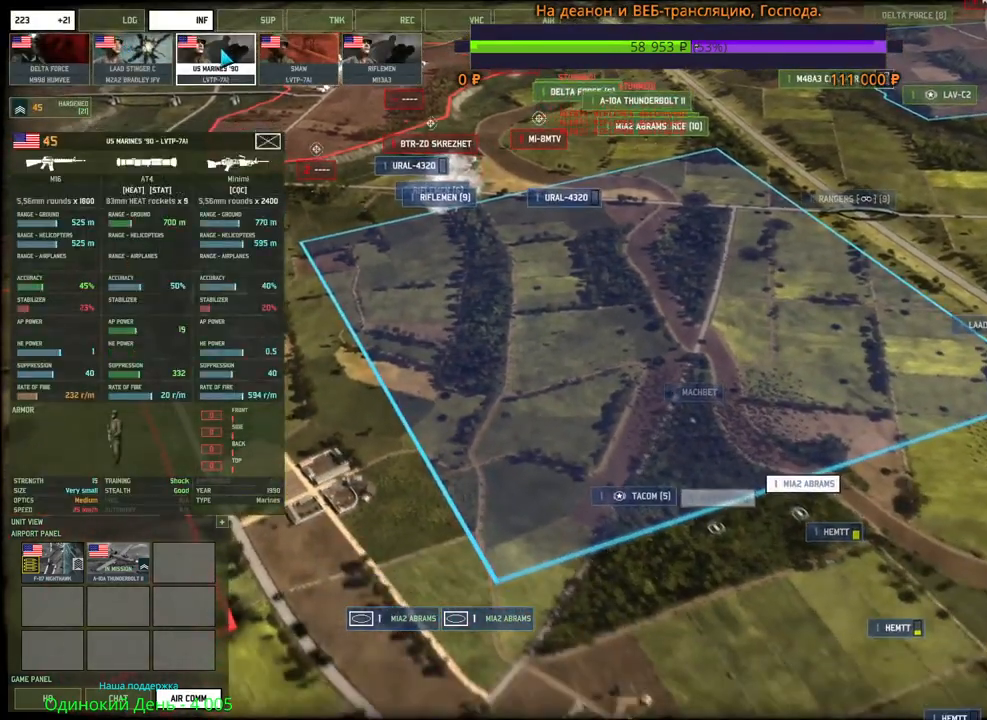
{"keys": [], "mouse": [], "events": [[17, "mouse_left", "up"], [100, "mouse_left", "down"], [183, "mouse_left", "up"], [267, "mouse_left", "down"], [350, "mouse_left", "up"], [417, "mouse_left", "down"], [500, "mouse_left", "up"]]}
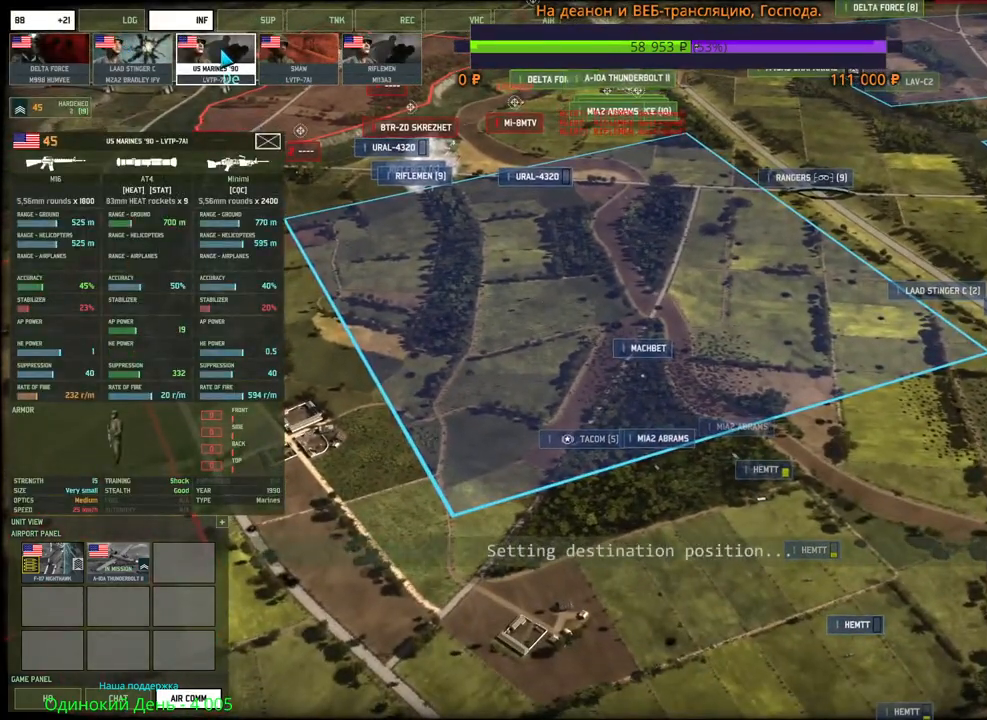
{"keys": [], "mouse": ["left"], "events": [[467, "mouse_left", "down"]]}
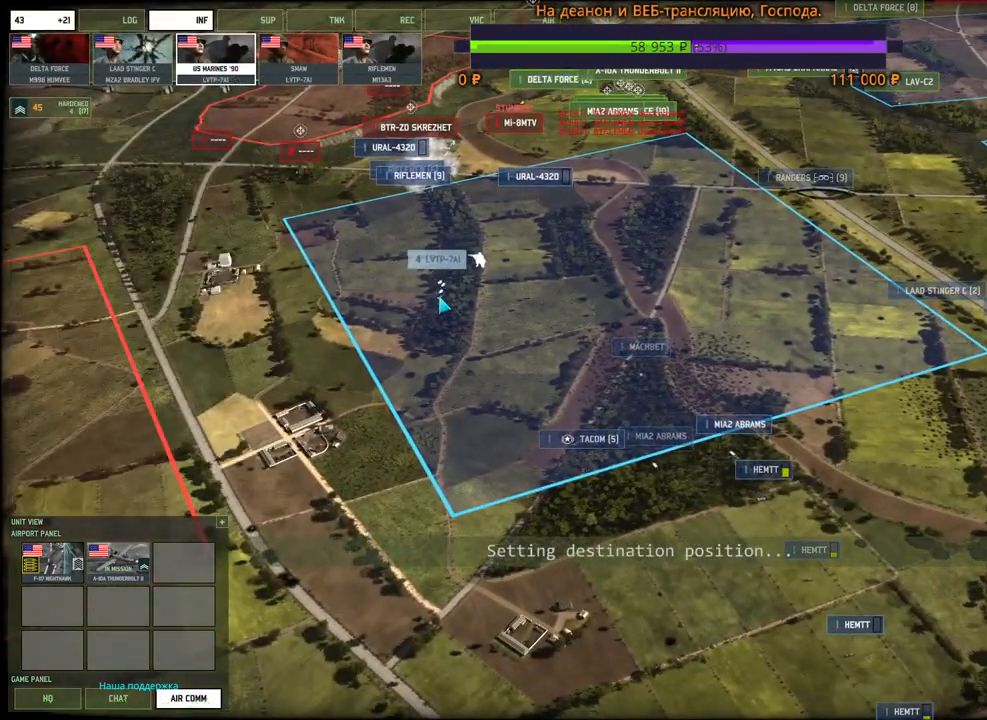
{"keys": ["w"], "mouse": [], "events": [[33, "mouse_left", "up"], [217, "w", "down"], [333, "mouse_wheel", "down"], [400, "mouse_wheel", "up"]]}
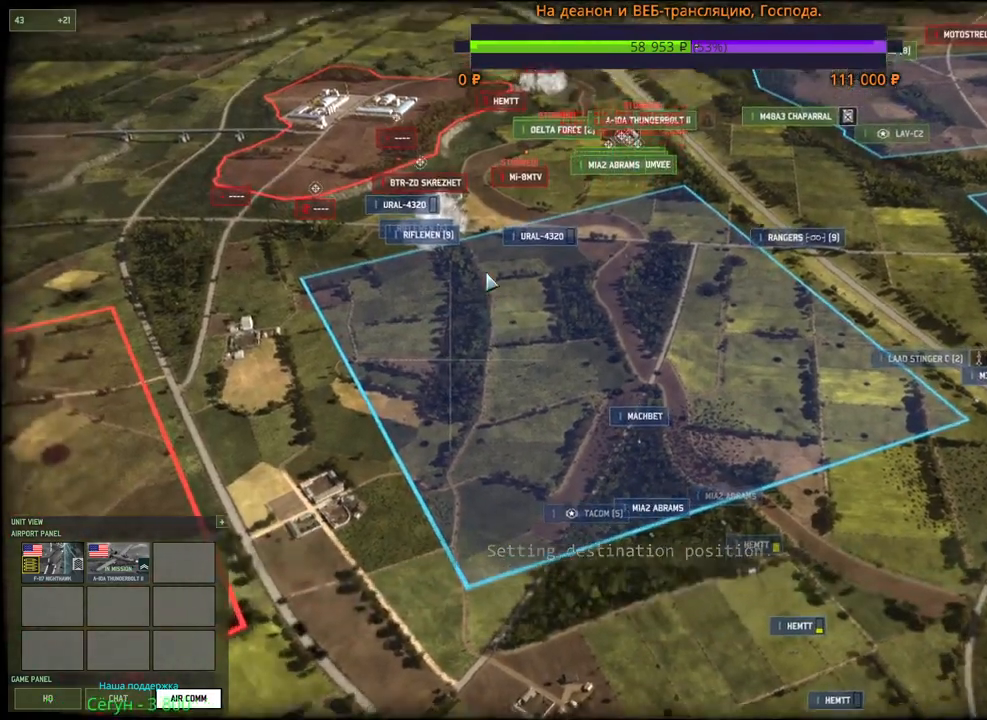
{"keys": [], "mouse": [], "events": [[17, "w", "up"], [283, "w", "down"], [433, "w", "up"]]}
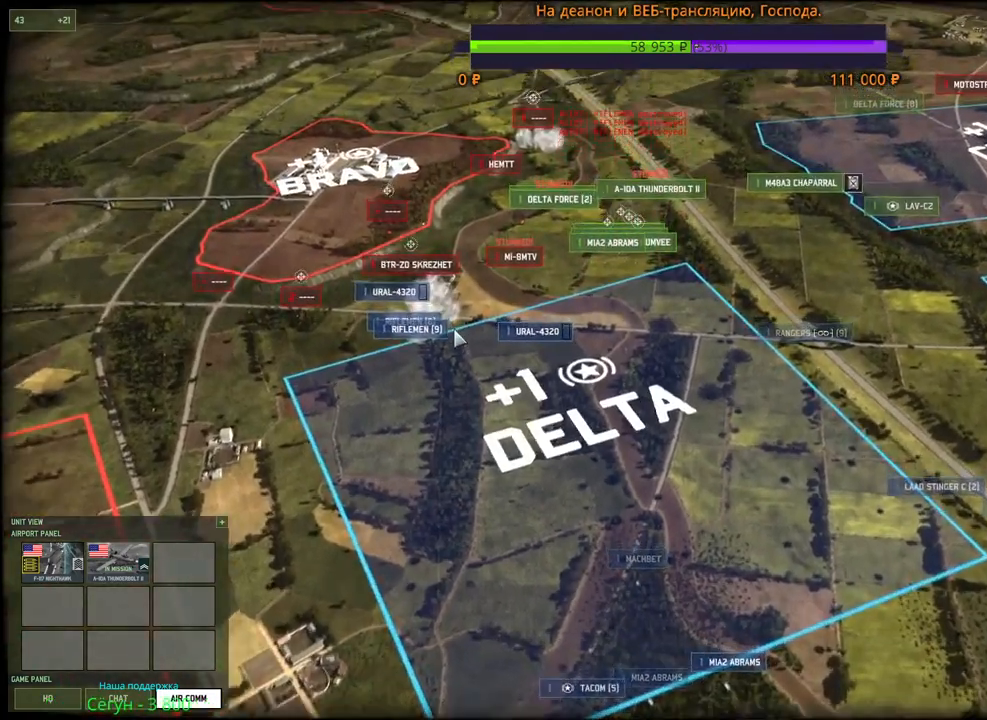
{"keys": ["a", "w"], "mouse": [], "events": [[17, "3", "down"], [150, "3", "up"], [383, "a", "down"], [400, "w", "down"]]}
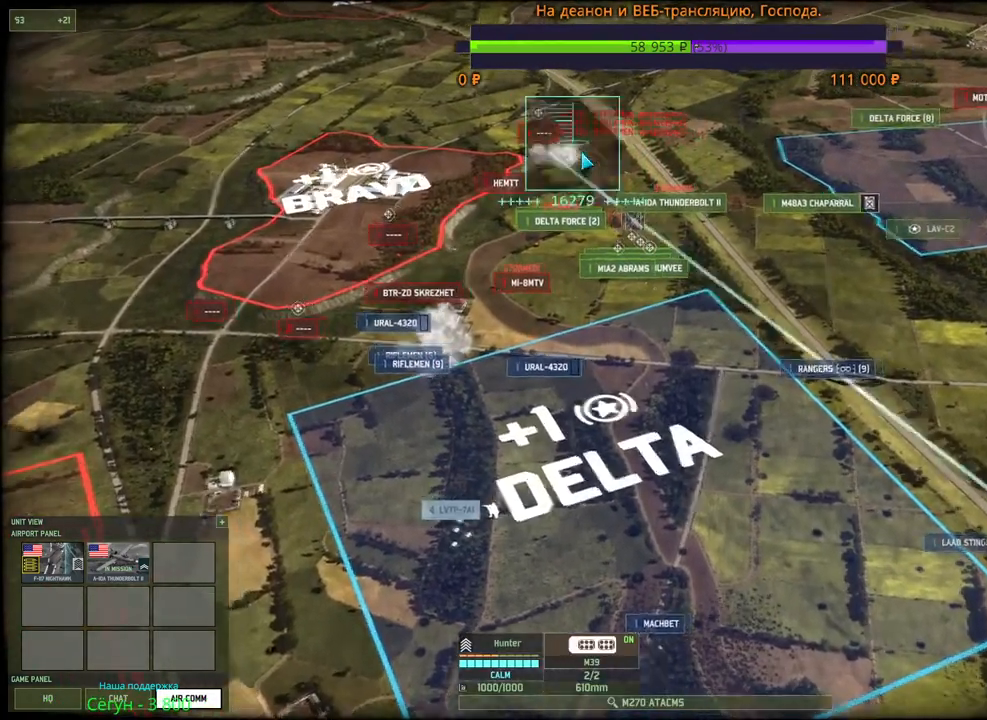
{"keys": [], "mouse": [], "events": [[50, "a", "up"], [317, "w", "up"]]}
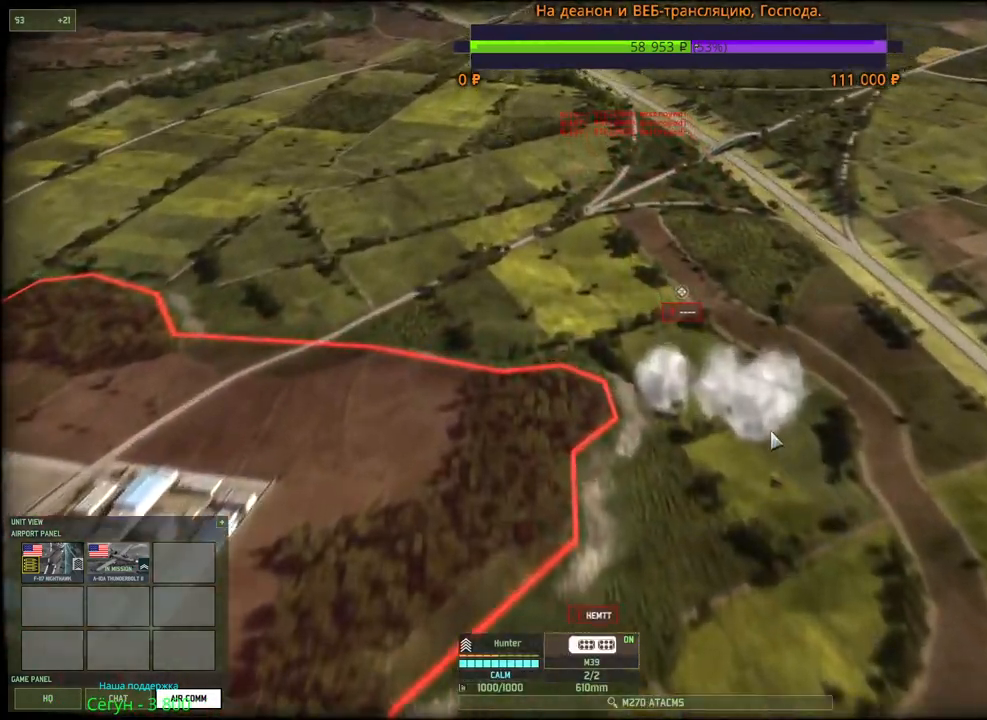
{"keys": [], "mouse": [], "events": []}
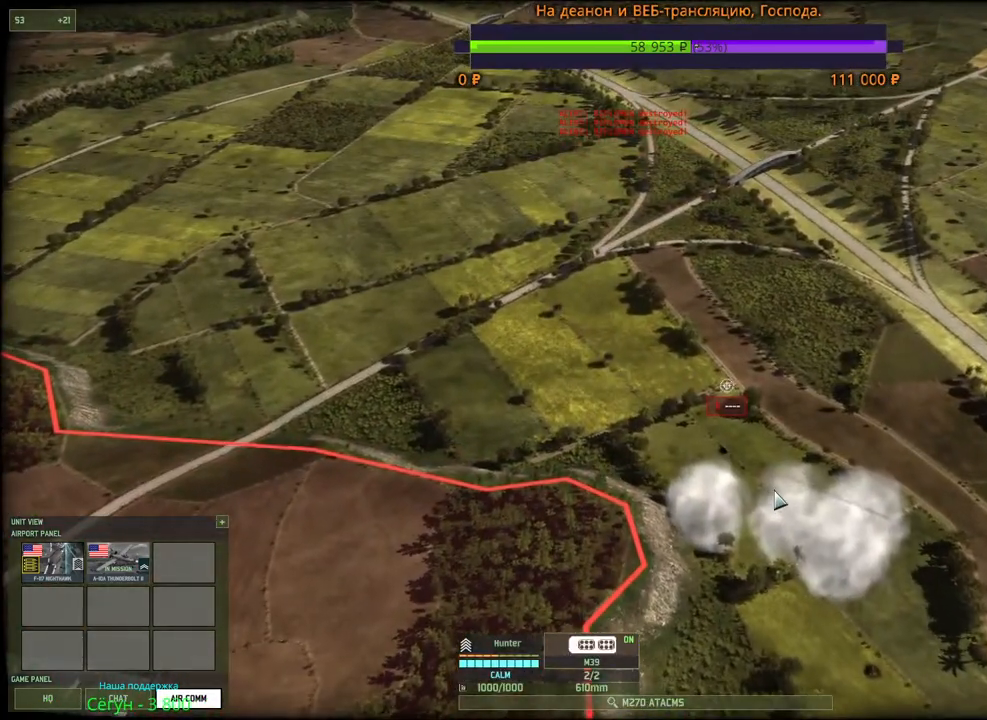
{"keys": [], "mouse": [], "events": [[233, "3", "down"], [350, "3", "up"]]}
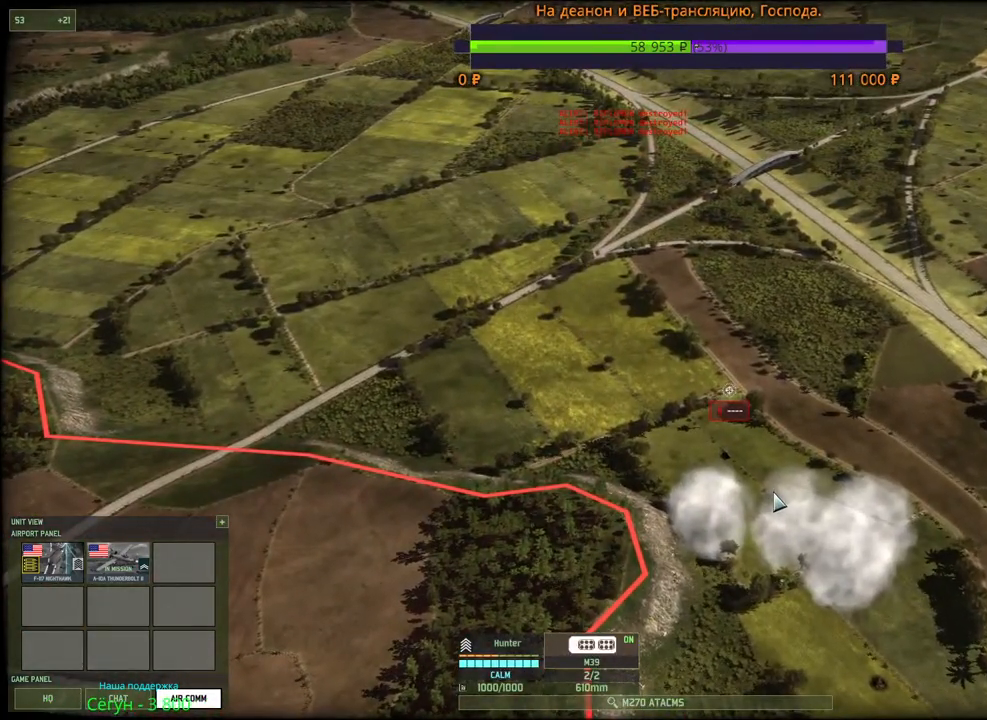
{"keys": [], "mouse": [], "events": [[67, "4", "down"], [183, "4", "up"]]}
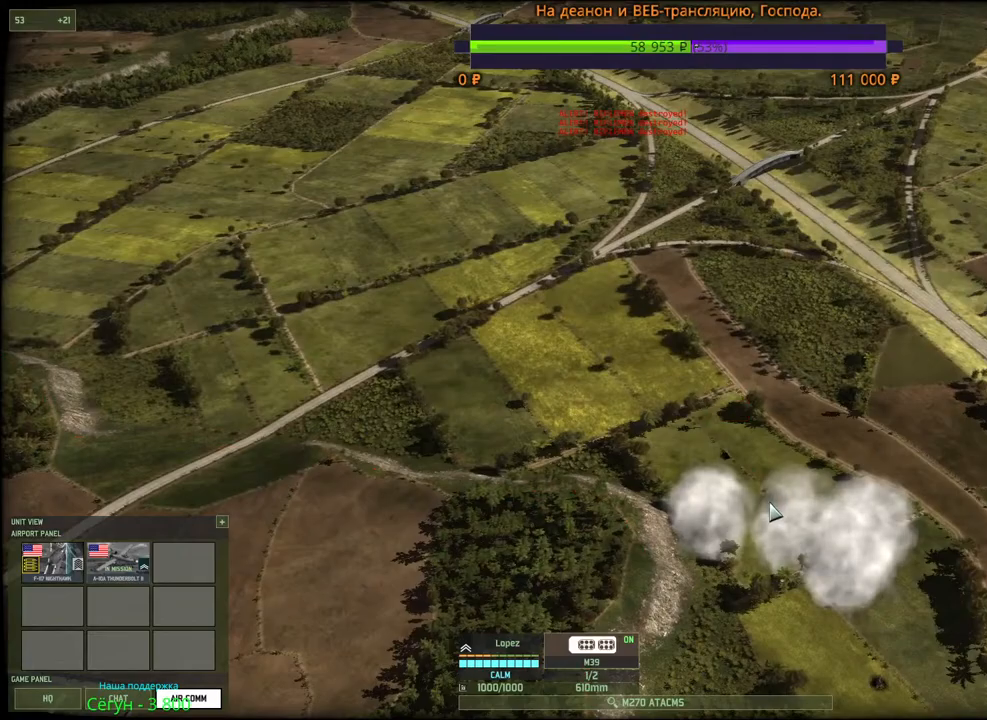
{"keys": [], "mouse": [], "events": [[150, "t", "down"], [283, "t", "up"]]}
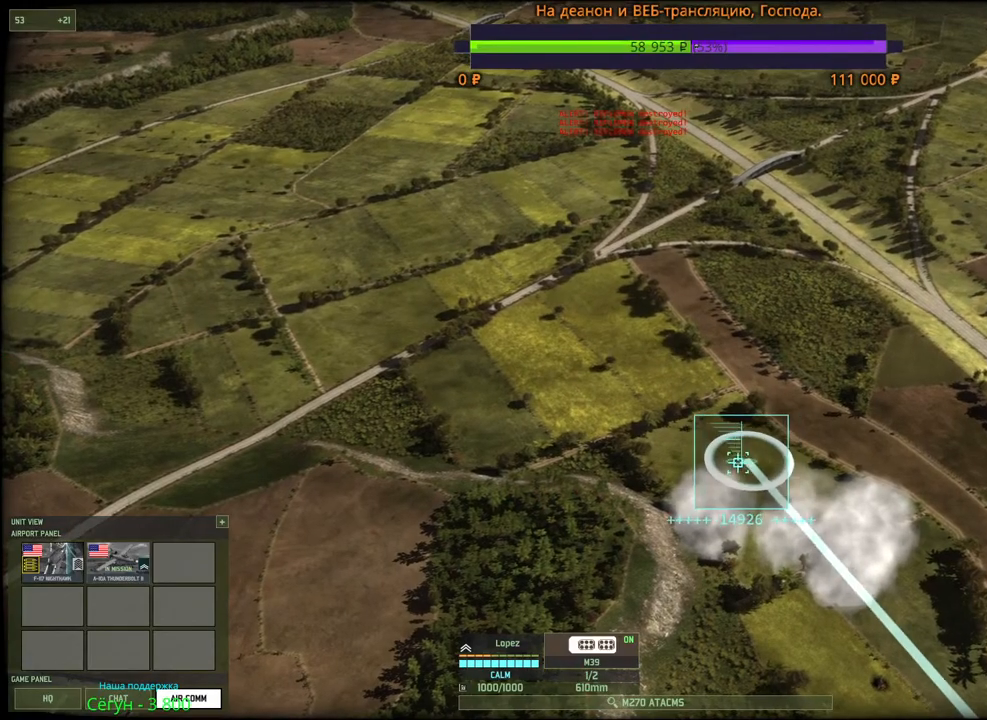
{"keys": ["s"], "mouse": [], "events": [[350, "mouse_left", "down"], [433, "mouse_left", "up"], [500, "s", "down"]]}
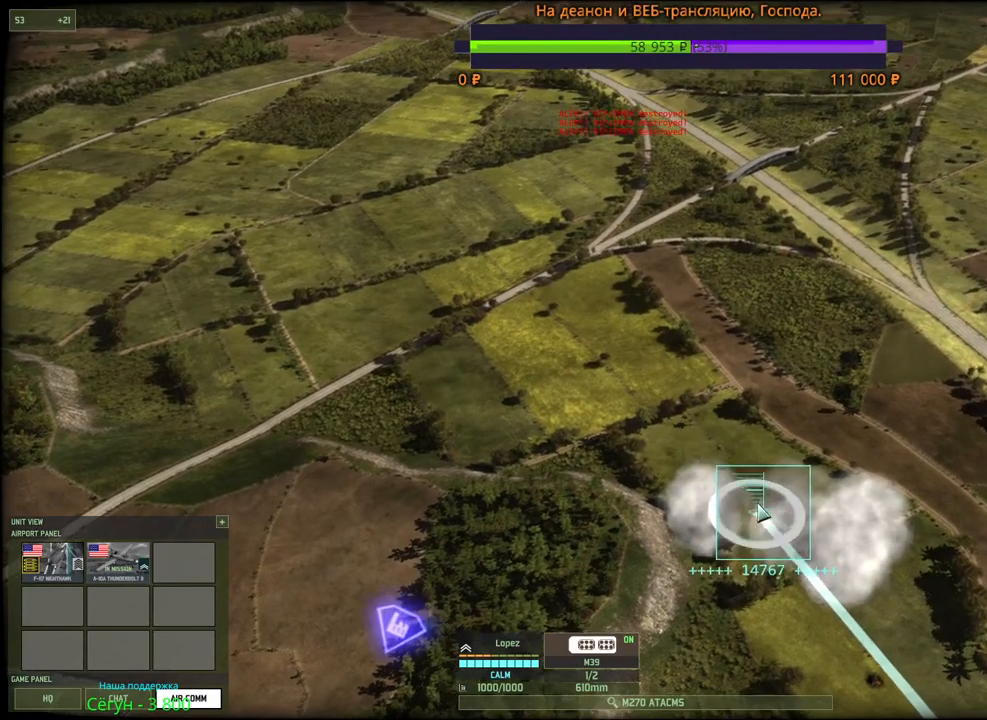
{"keys": ["s"], "mouse": [], "events": []}
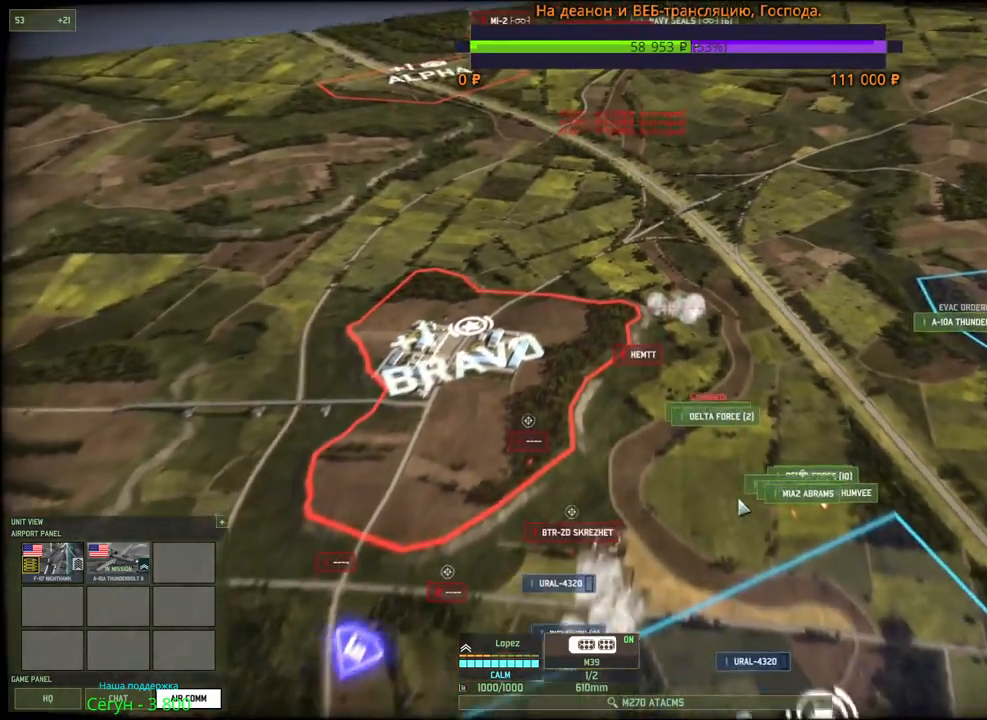
{"keys": [], "mouse": [], "events": [[83, "s", "up"], [300, "e", "down"], [467, "e", "up"]]}
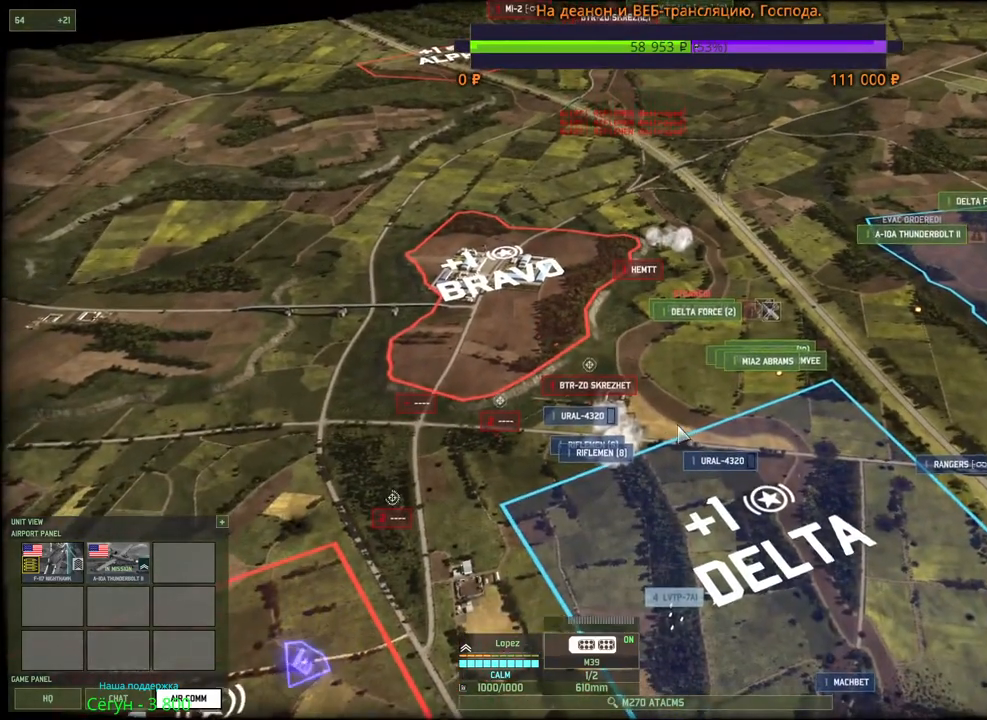
{"keys": ["w"], "mouse": [], "events": [[167, "w", "down"], [200, "a", "down"], [333, "a", "up"]]}
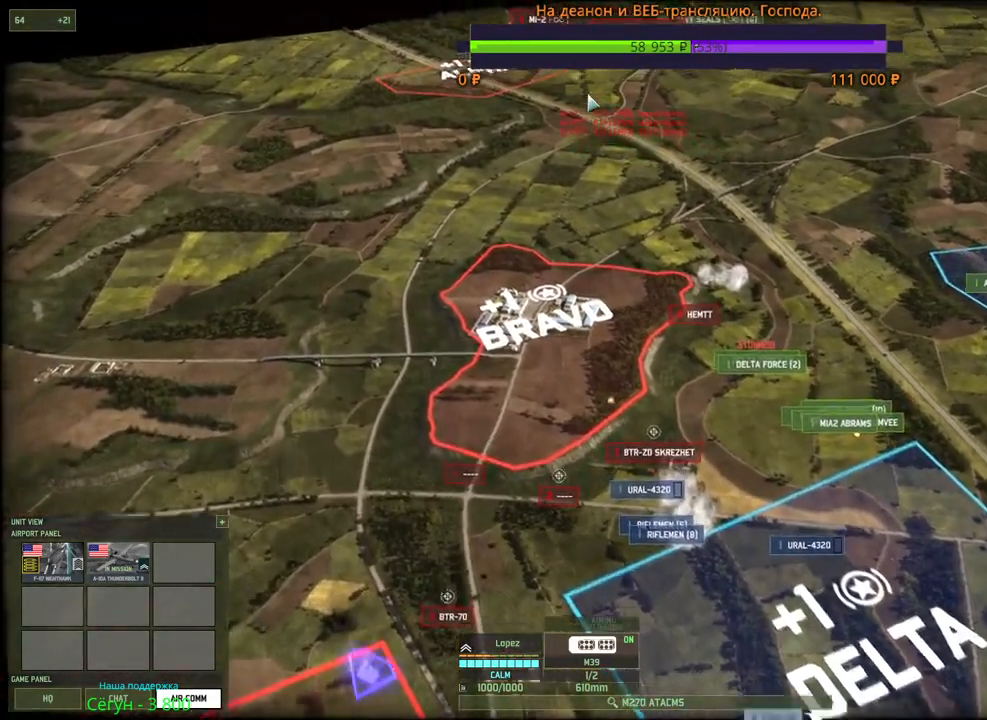
{"keys": [], "mouse": [], "events": [[50, "mouse_wheel", "down"], [150, "mouse_wheel", "up"], [350, "t", "down"], [383, "w", "up"], [467, "t", "up"]]}
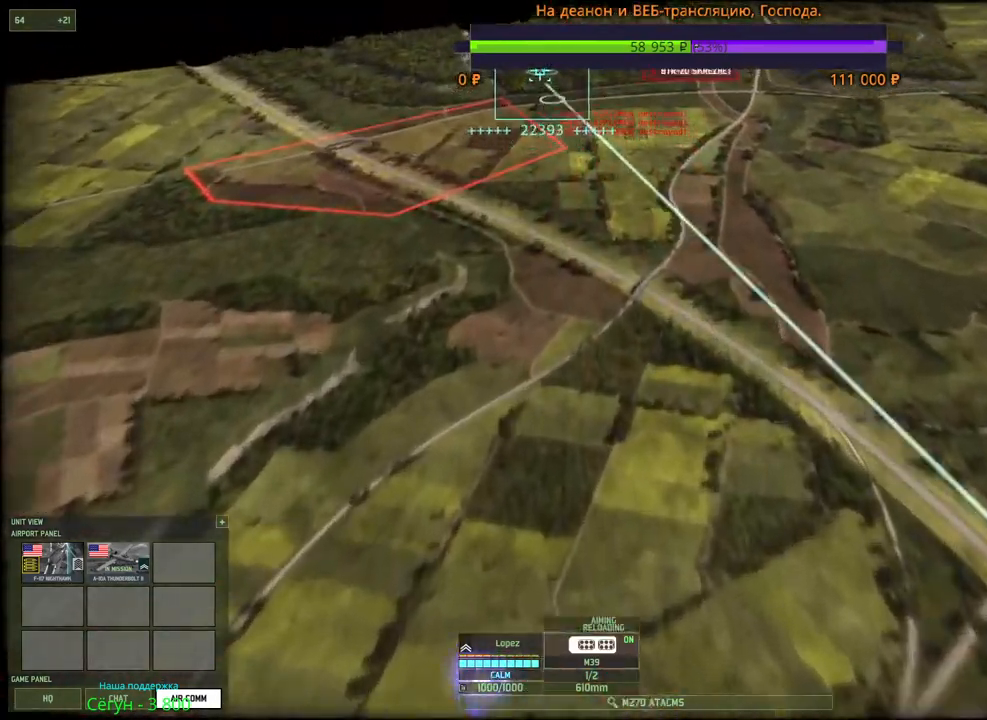
{"keys": [], "mouse": [], "events": [[367, "mouse_left", "down"], [450, "mouse_left", "up"]]}